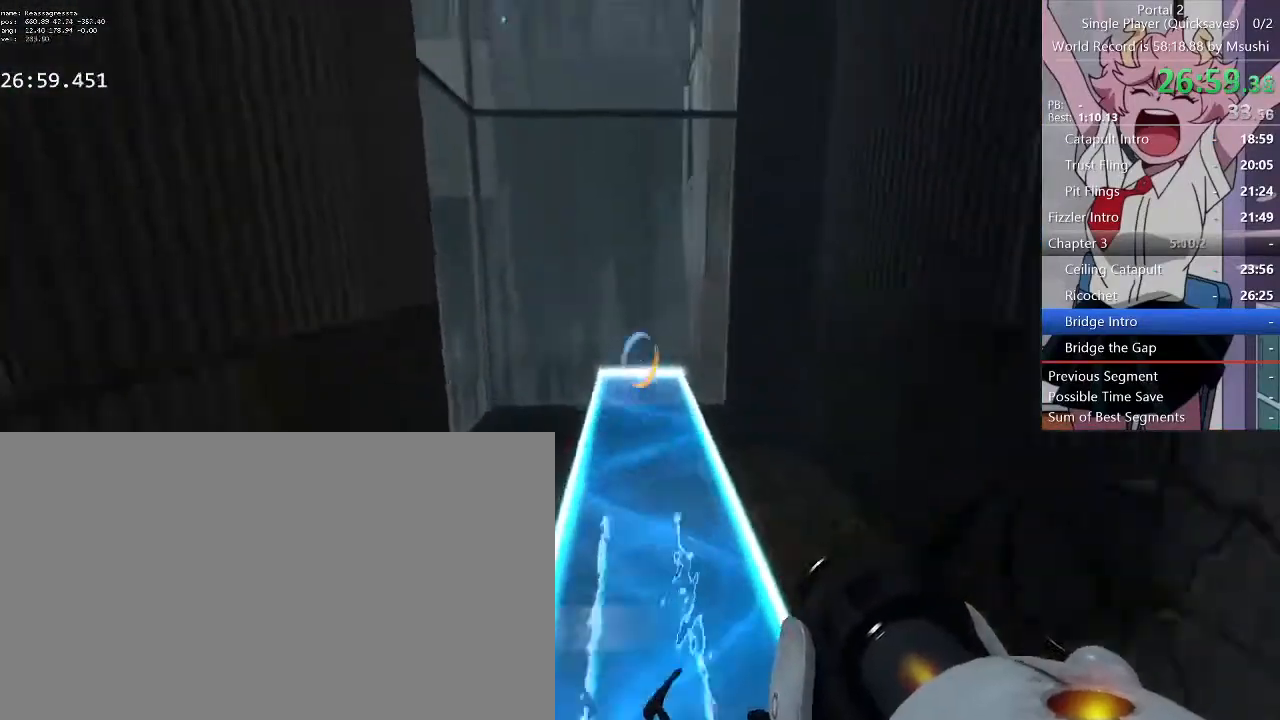
Gameplay with keyboard and mouse; each line is a JSON object with the keys and mouse buttons held at the frame after it. "events" lists presses ("down") and releases ("up") of "1", "2", "3", "4", "5", "a", "alt", "c", "ctrl", "d", "e", "f", "q", "r", "s", "shift", "space", "tab", "v", "w", "x", "z", "mouse_left", "mouse_middle", "mouse_right", "mouse_wheel_up" and "mouse_wheel_down" between this image and that frame as [ms after this image, input, new state], when the widget could be followed in between. "mouse_left", "mouse_middle", "mouse_right", "mouse_wheel_up", "mouse_wheel_down" = the "left", "middle", "right", "wheel_up", "wheel_down" buttons of the "mouse" list. No other keys are recorded. Mouse movement is not recorded.
{"keys": ["d", "w"], "mouse": [], "events": [[33, "d", "up"], [400, "d", "down"]]}
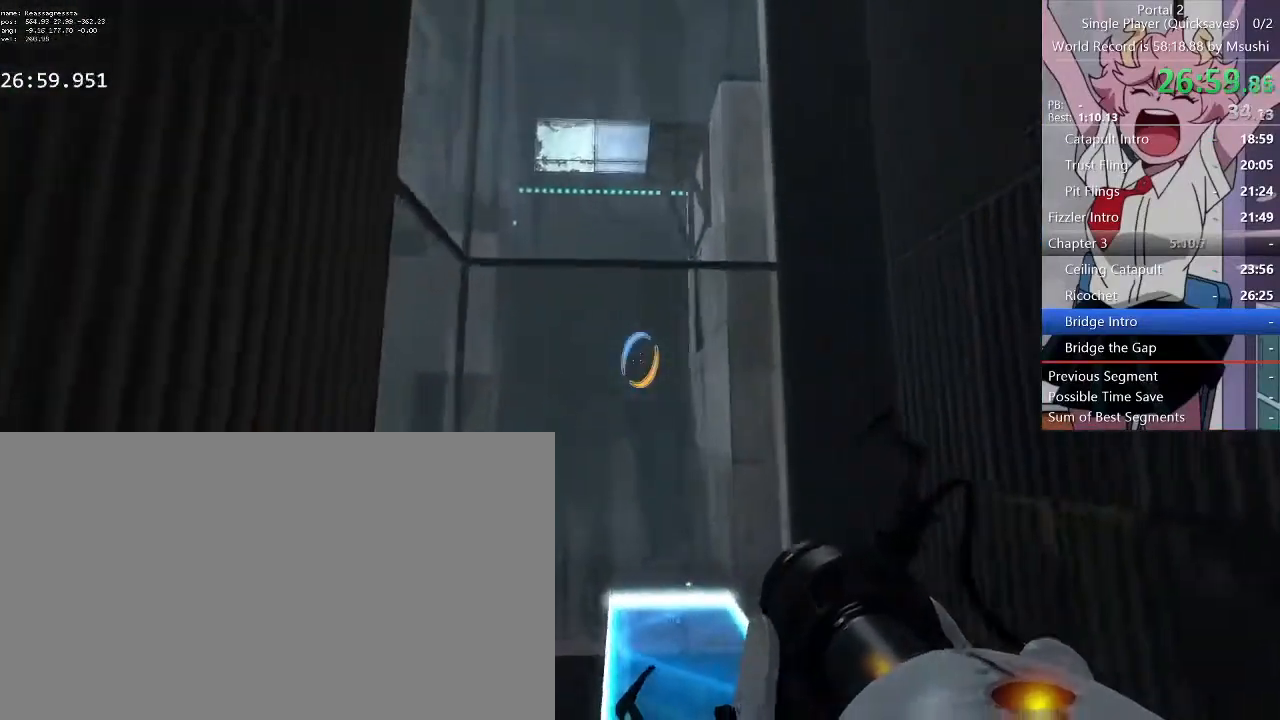
{"keys": [], "mouse": [], "events": [[267, "d", "up"], [467, "w", "up"]]}
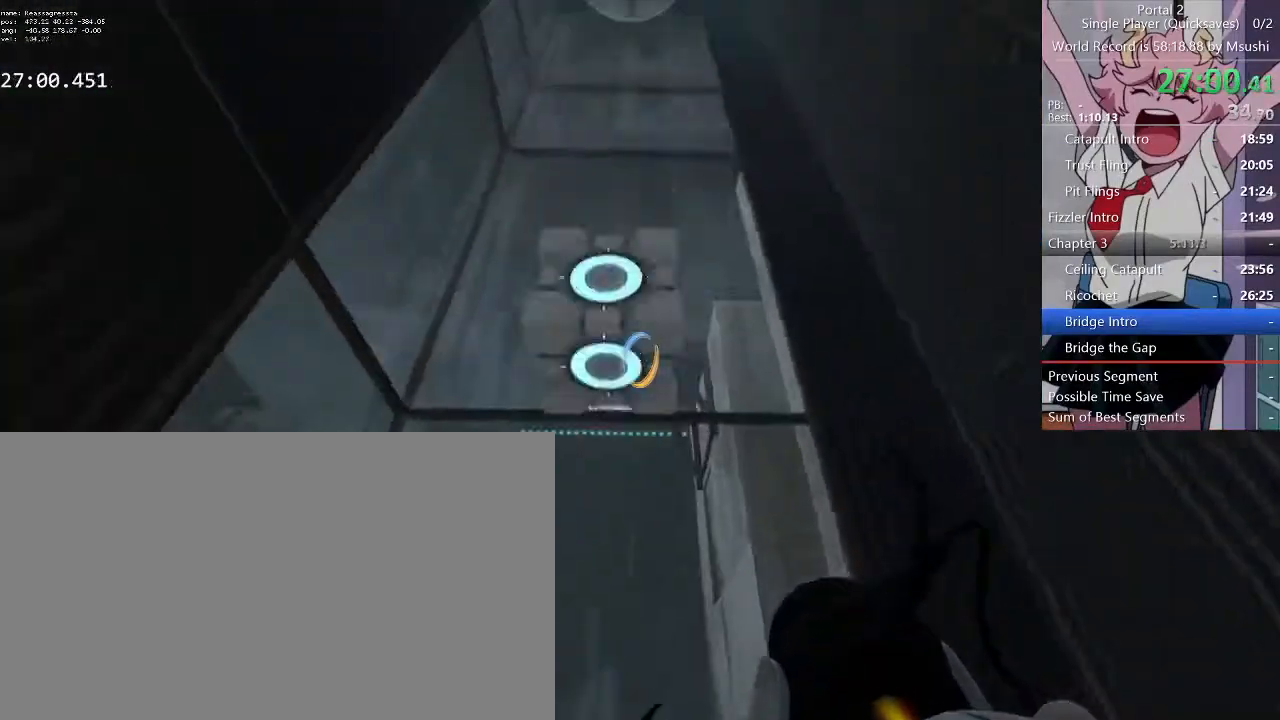
{"keys": ["e"], "mouse": [], "events": [[500, "e", "down"]]}
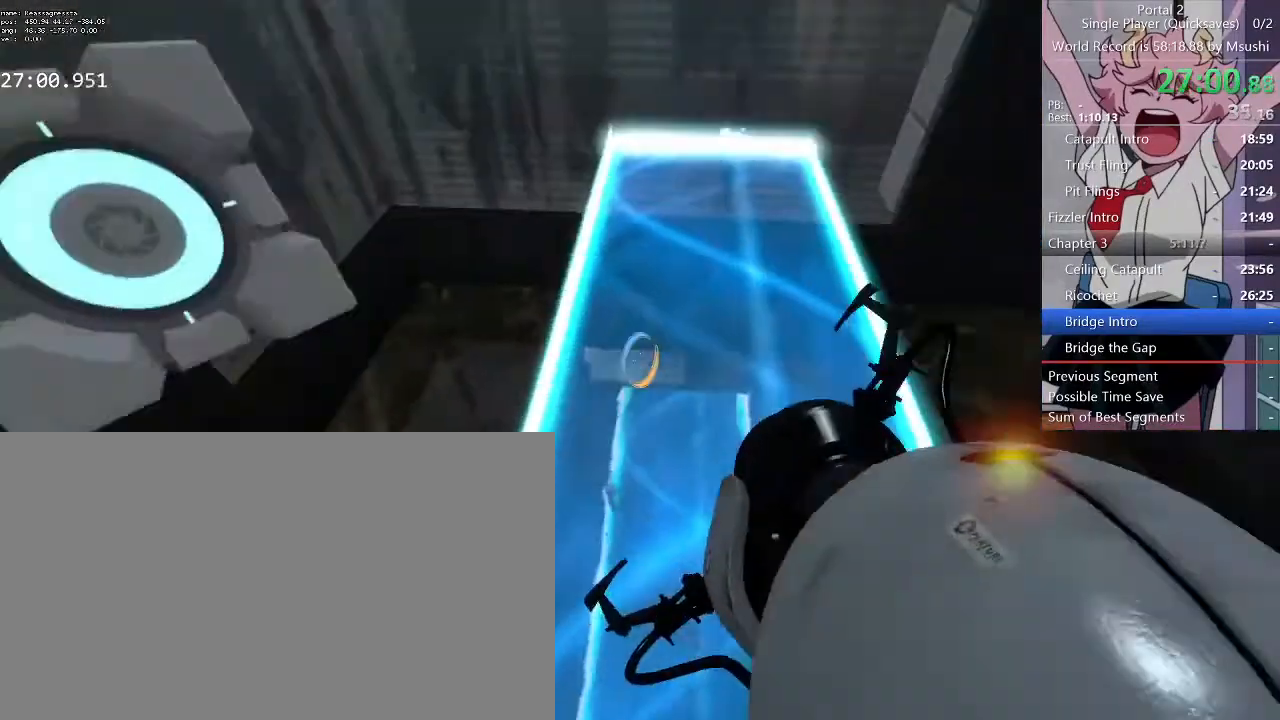
{"keys": [], "mouse": []}
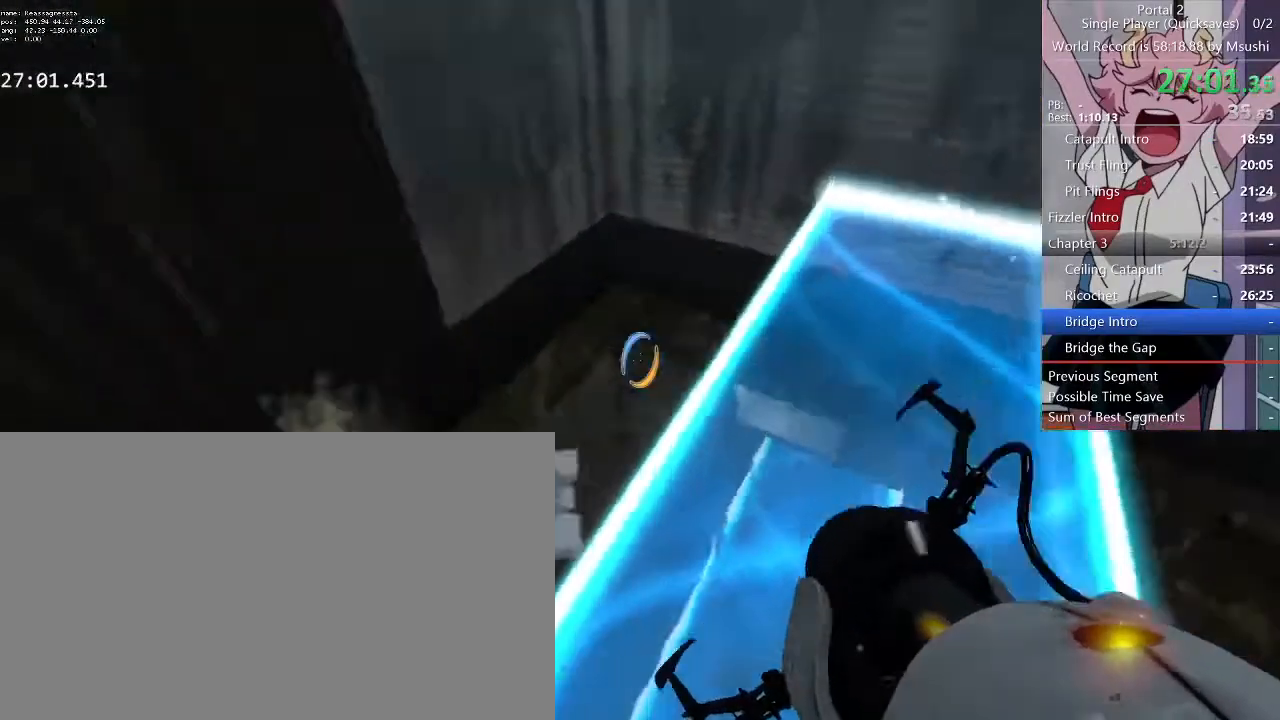
{"keys": [], "mouse": [], "events": [[133, "e", "down"], [233, "e", "up"]]}
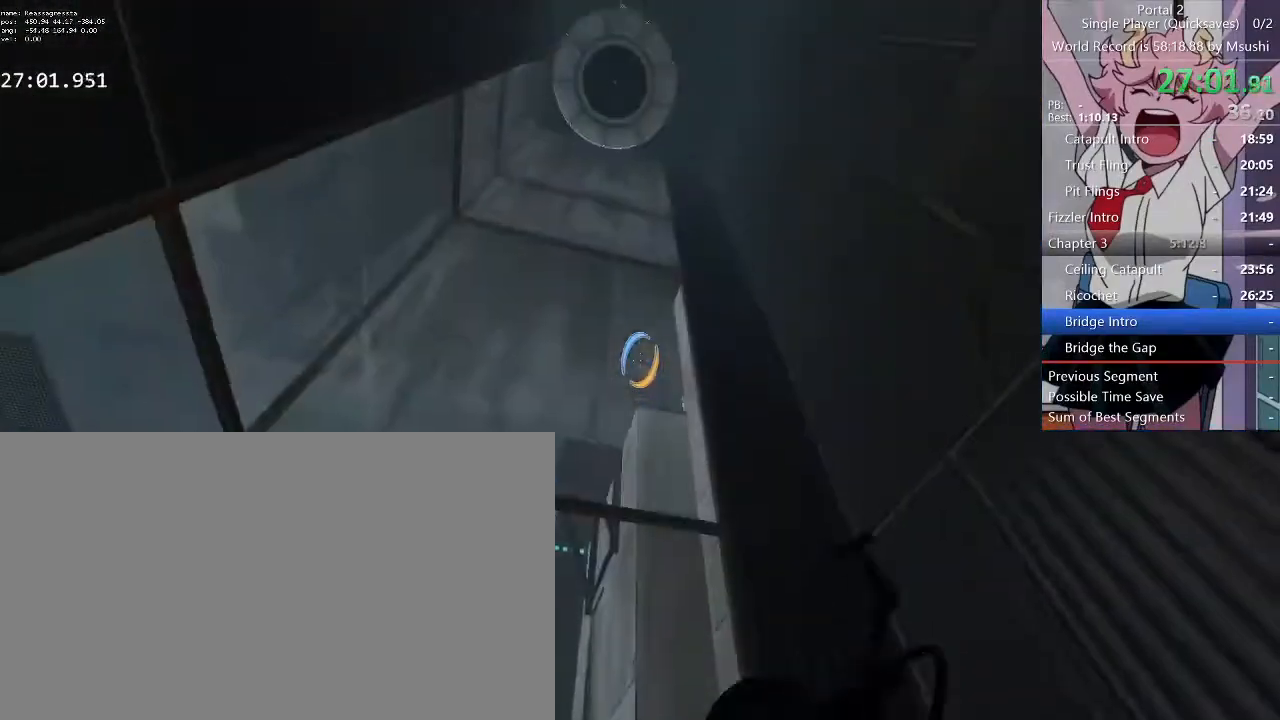
{"keys": [], "mouse": [], "events": [[100, "w", "down"], [200, "w", "up"]]}
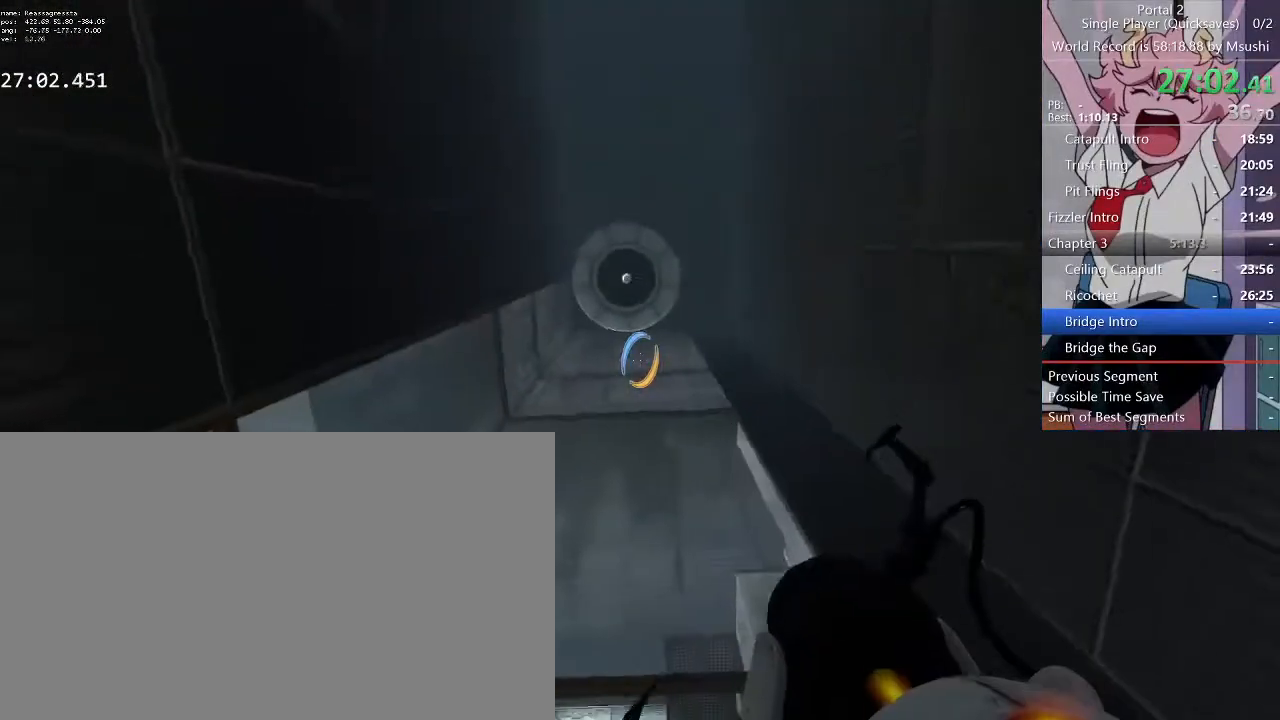
{"keys": [], "mouse": [], "events": []}
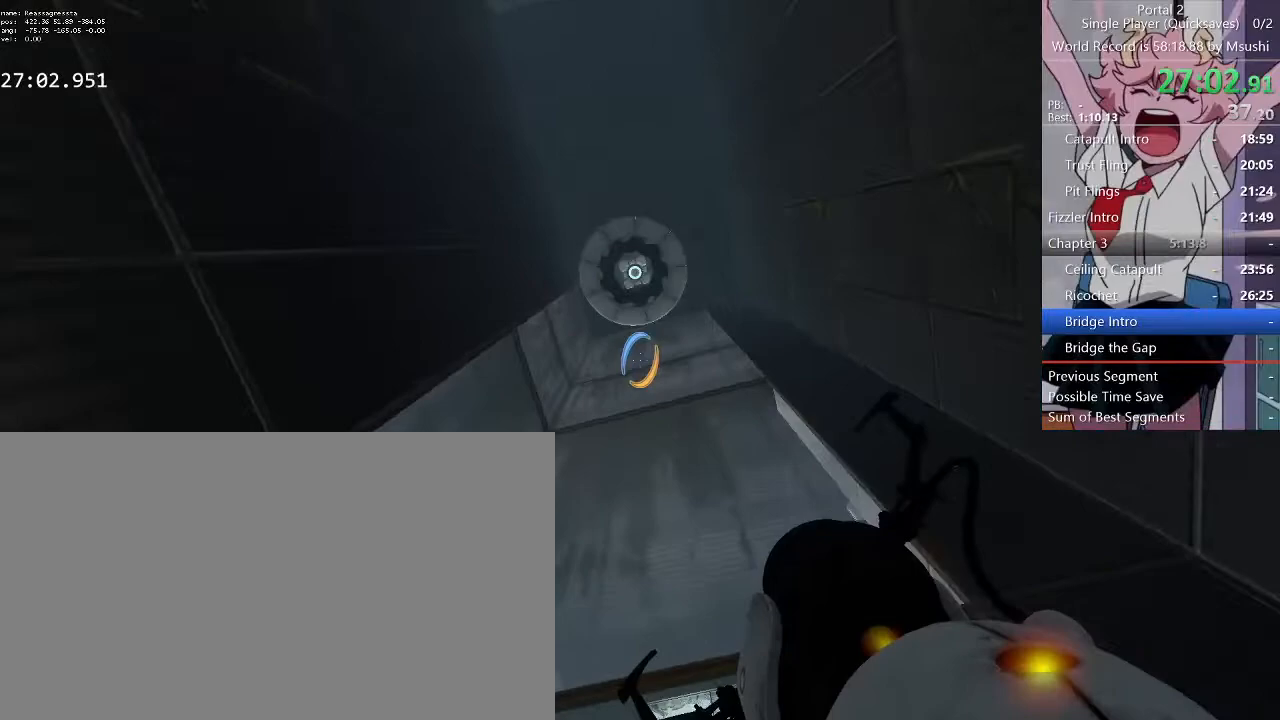
{"keys": [], "mouse": [], "events": []}
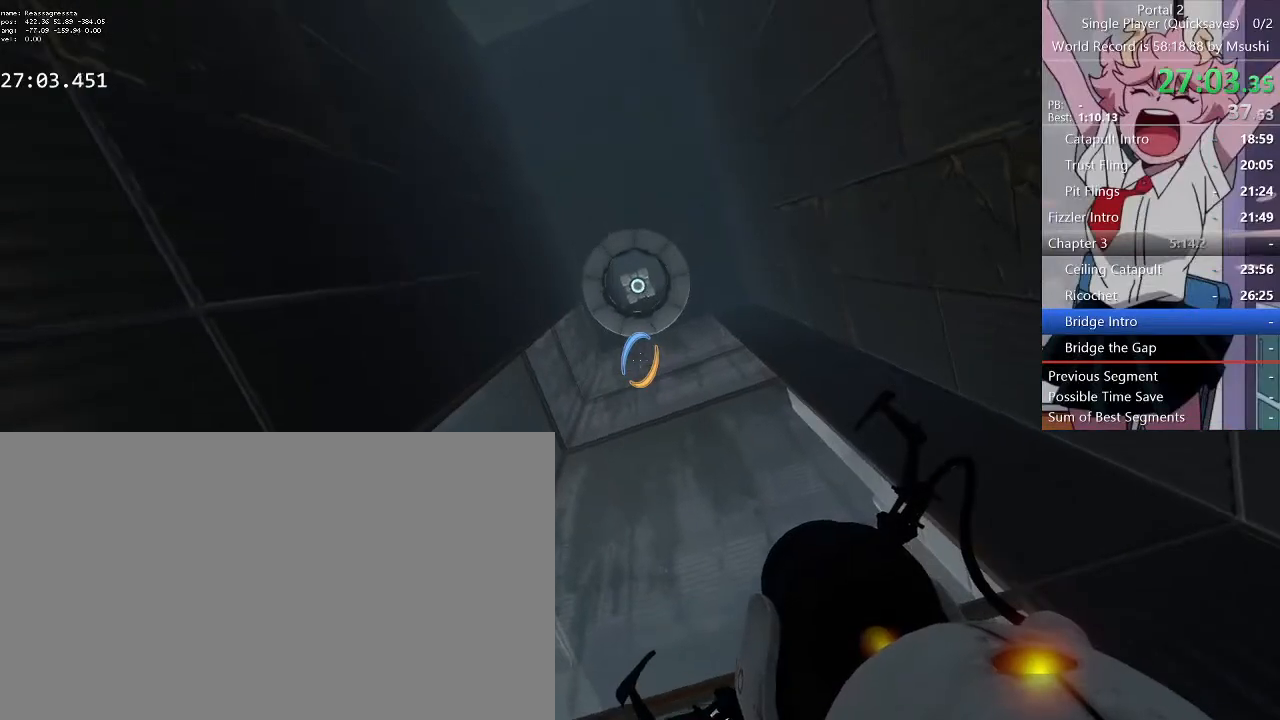
{"keys": [], "mouse": [], "events": []}
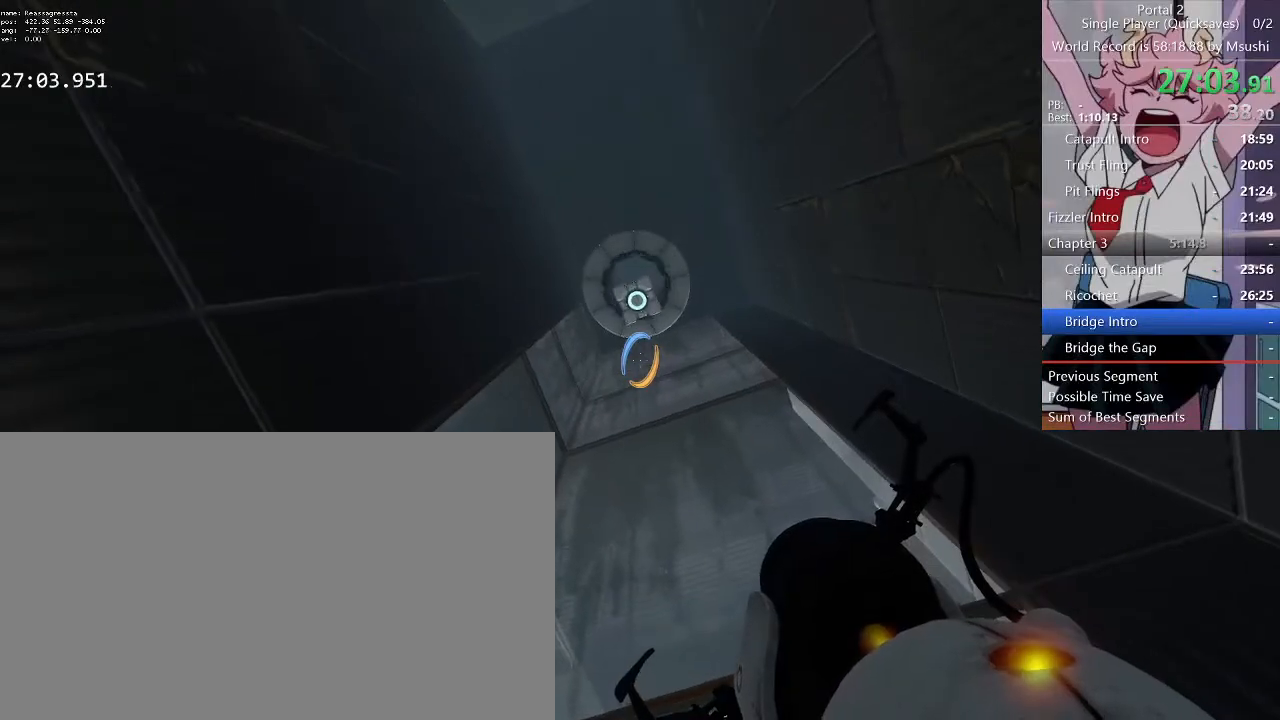
{"keys": [], "mouse": [], "events": []}
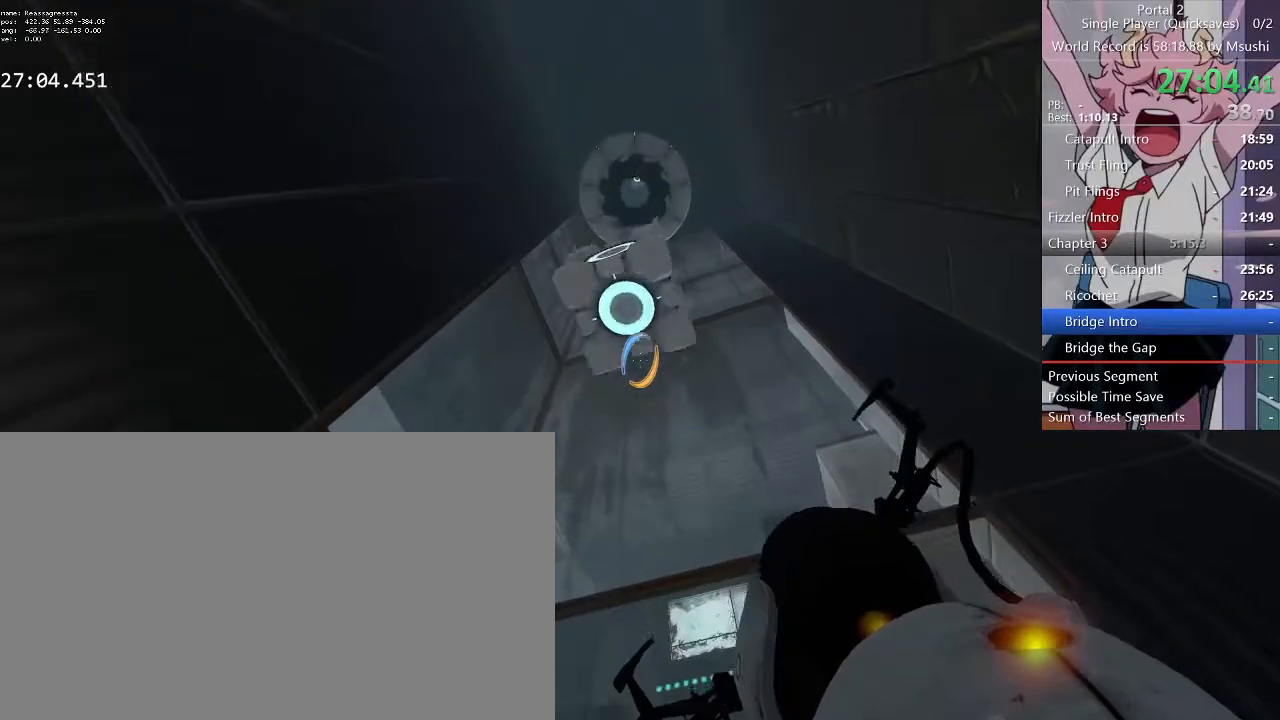
{"keys": [], "mouse": [], "events": [[133, "e", "down"], [233, "e", "up"]]}
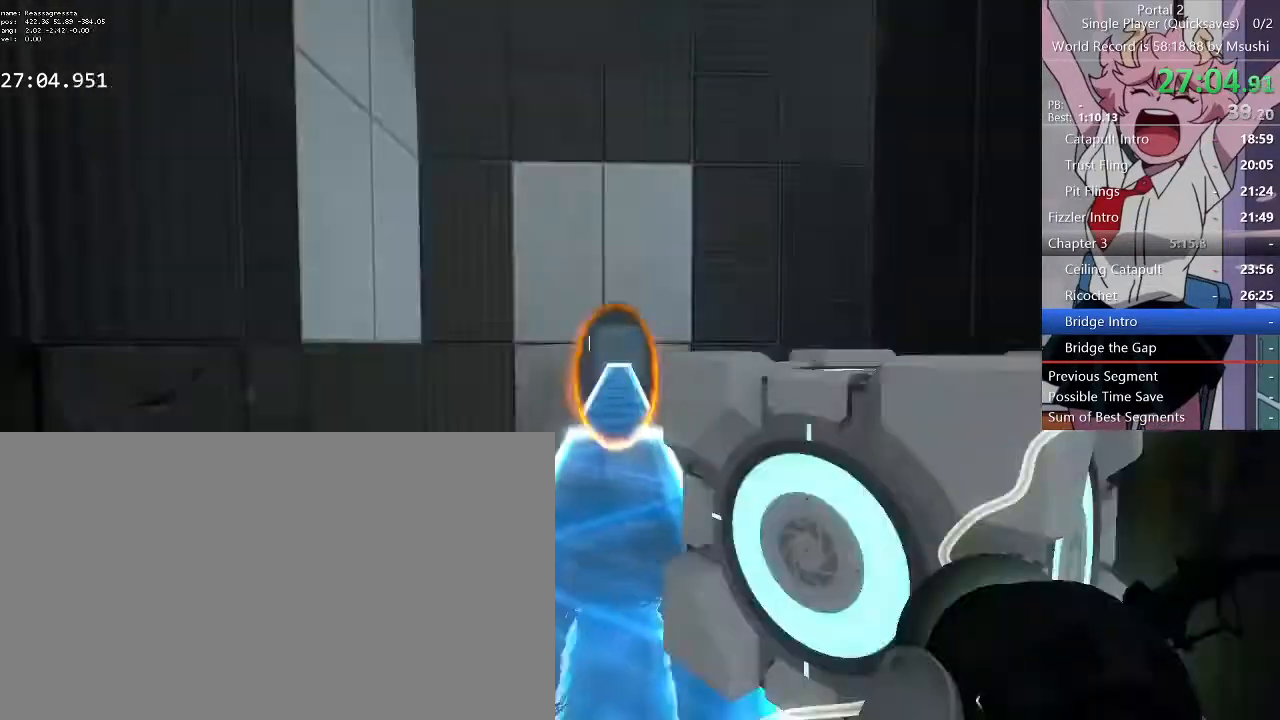
{"keys": ["w"], "mouse": [], "events": [[300, "w", "down"]]}
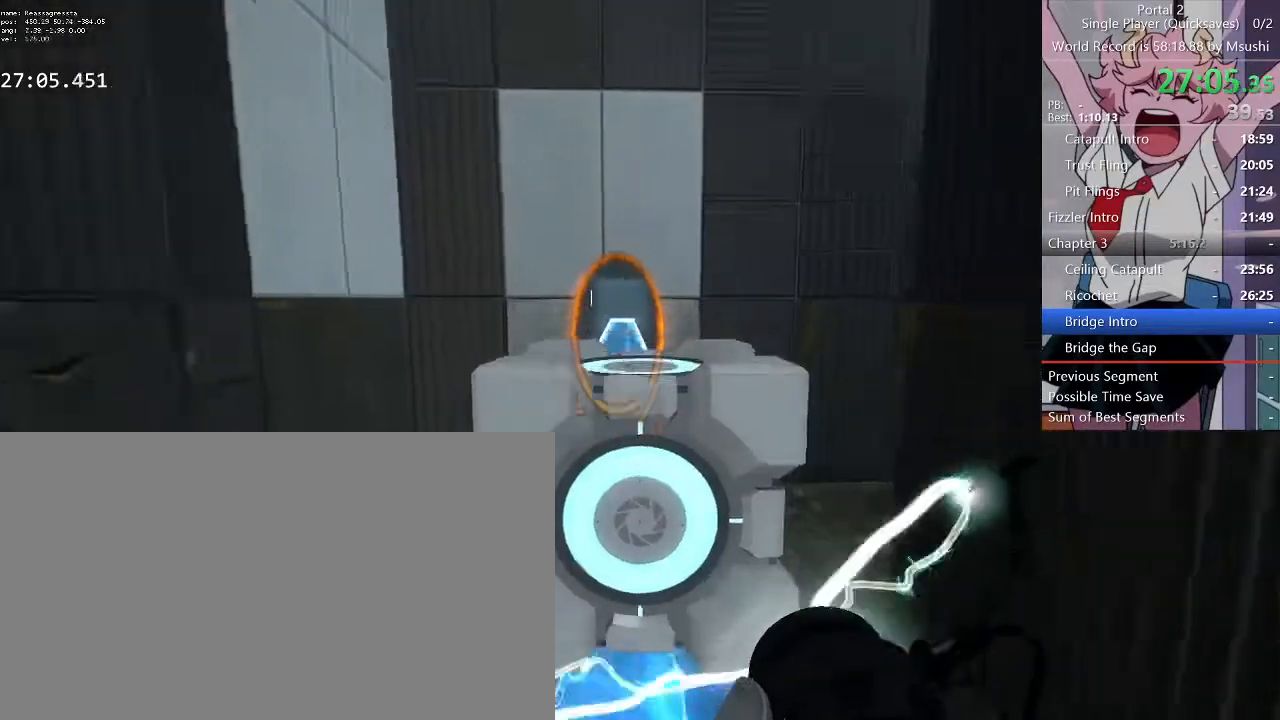
{"keys": ["d"], "mouse": [], "events": [[33, "a", "down"], [100, "d", "down"], [167, "w", "up"], [200, "a", "up"]]}
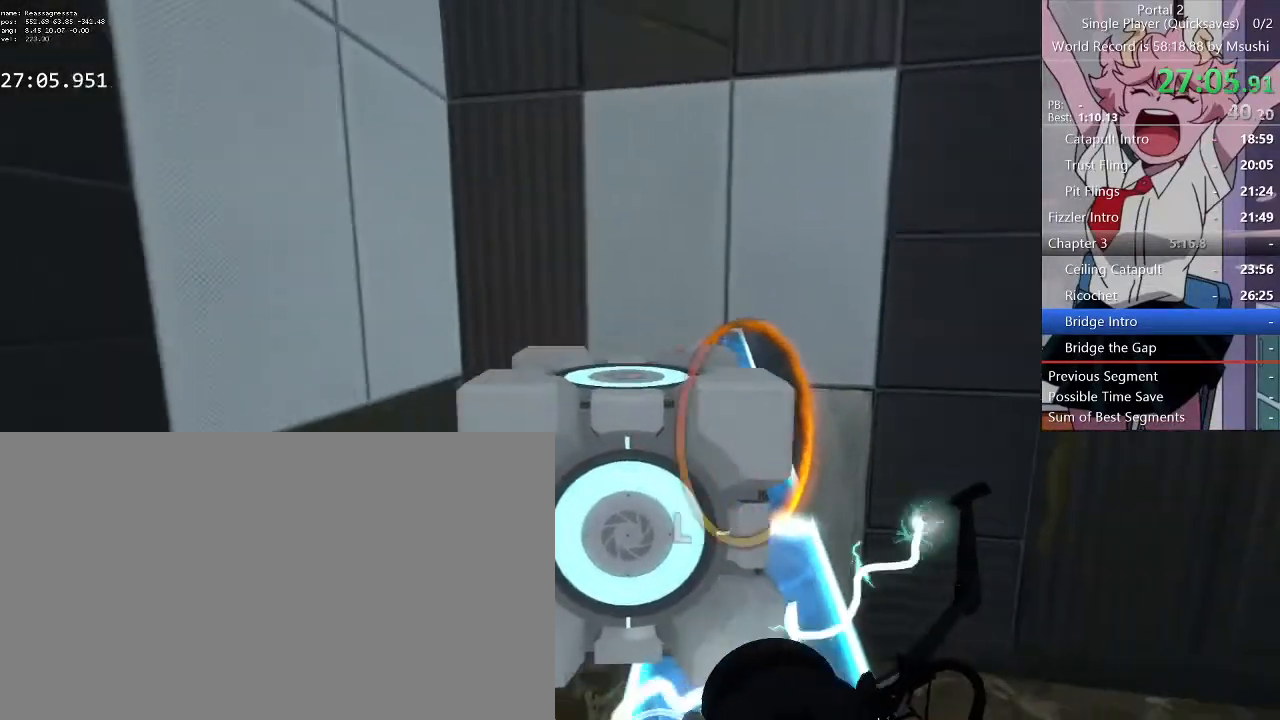
{"keys": ["a", "w"], "mouse": [], "events": [[133, "w", "down"], [167, "d", "up"], [233, "a", "down"], [333, "a", "up"], [333, "d", "down"], [400, "a", "down"], [400, "d", "up"]]}
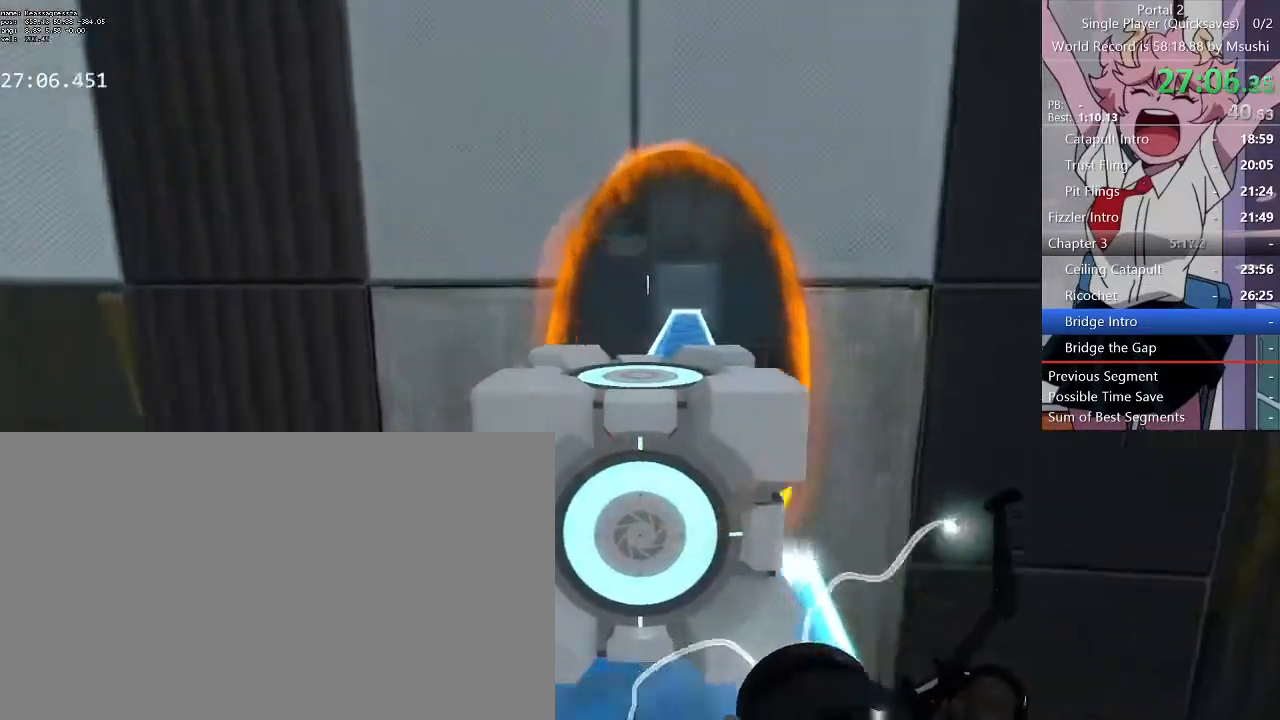
{"keys": ["d", "w"], "mouse": []}
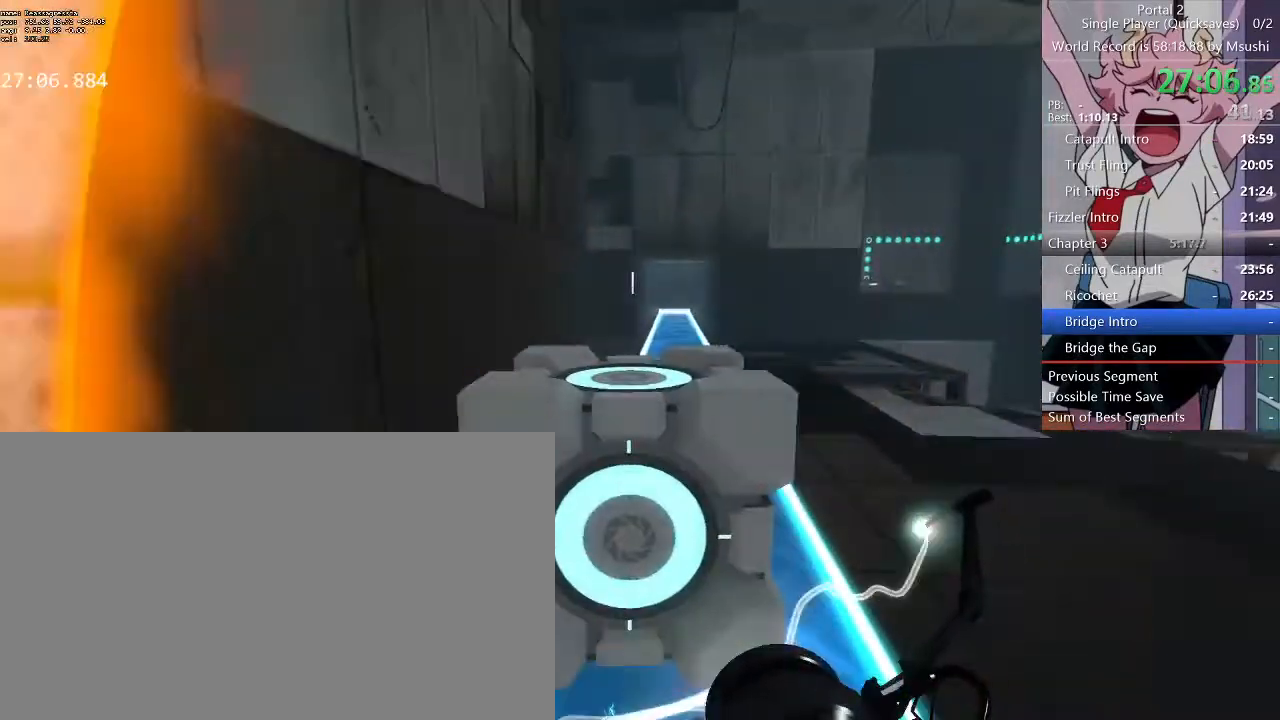
{"keys": ["d"], "mouse": [], "events": [[100, "d", "up"], [333, "a", "down"], [400, "d", "down"], [433, "a", "up"], [433, "w", "up"]]}
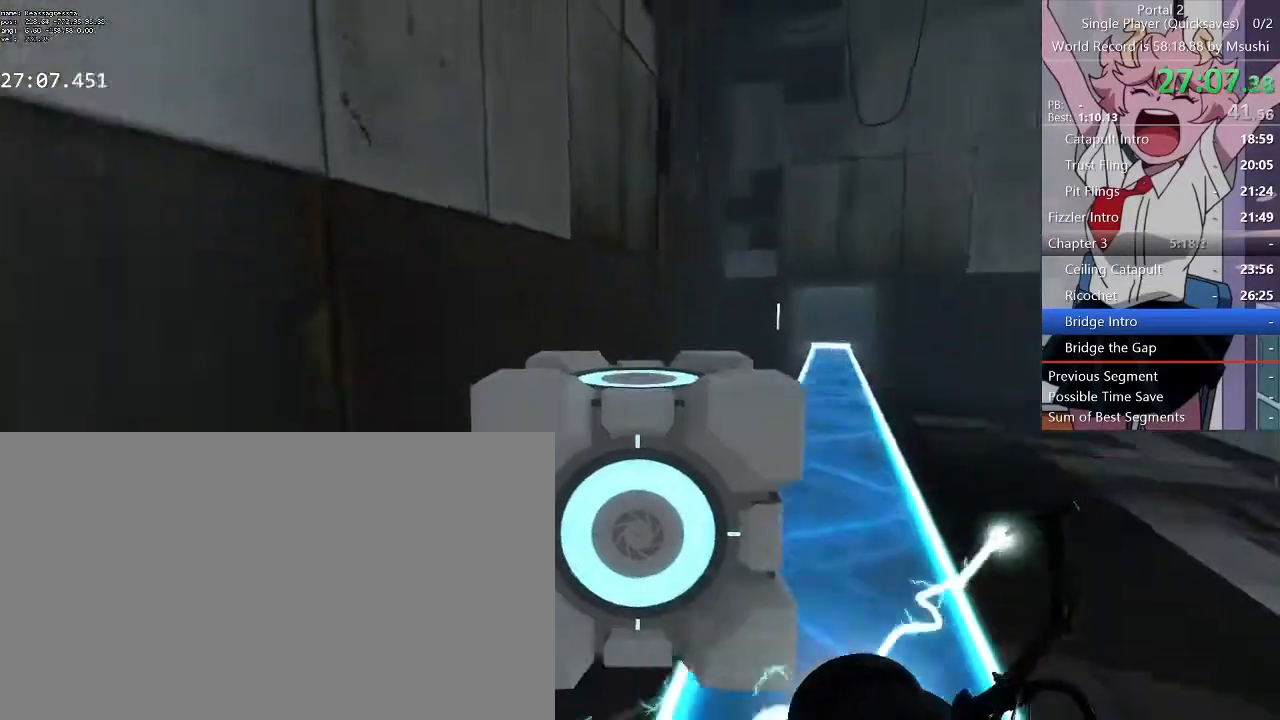
{"keys": [], "mouse": [], "events": [[167, "d", "up"], [367, "e", "down"], [467, "e", "up"]]}
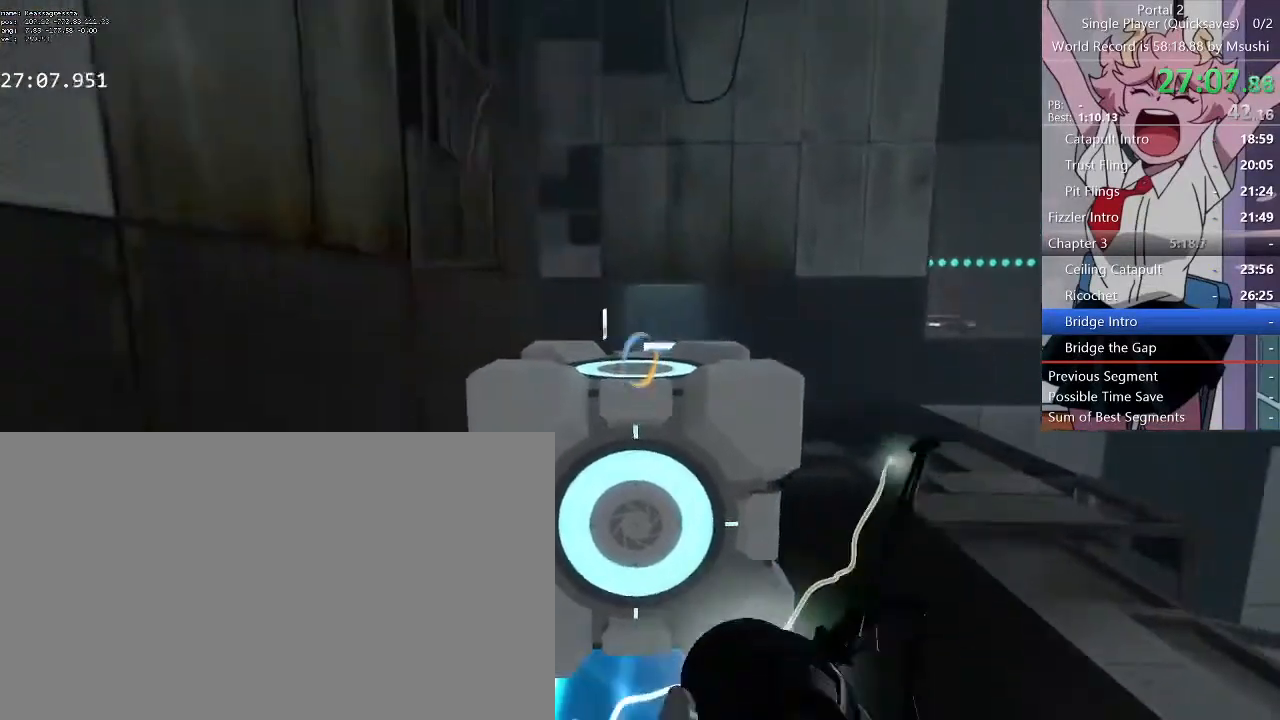
{"keys": [], "mouse": [], "events": [[33, "s", "down"], [233, "s", "up"]]}
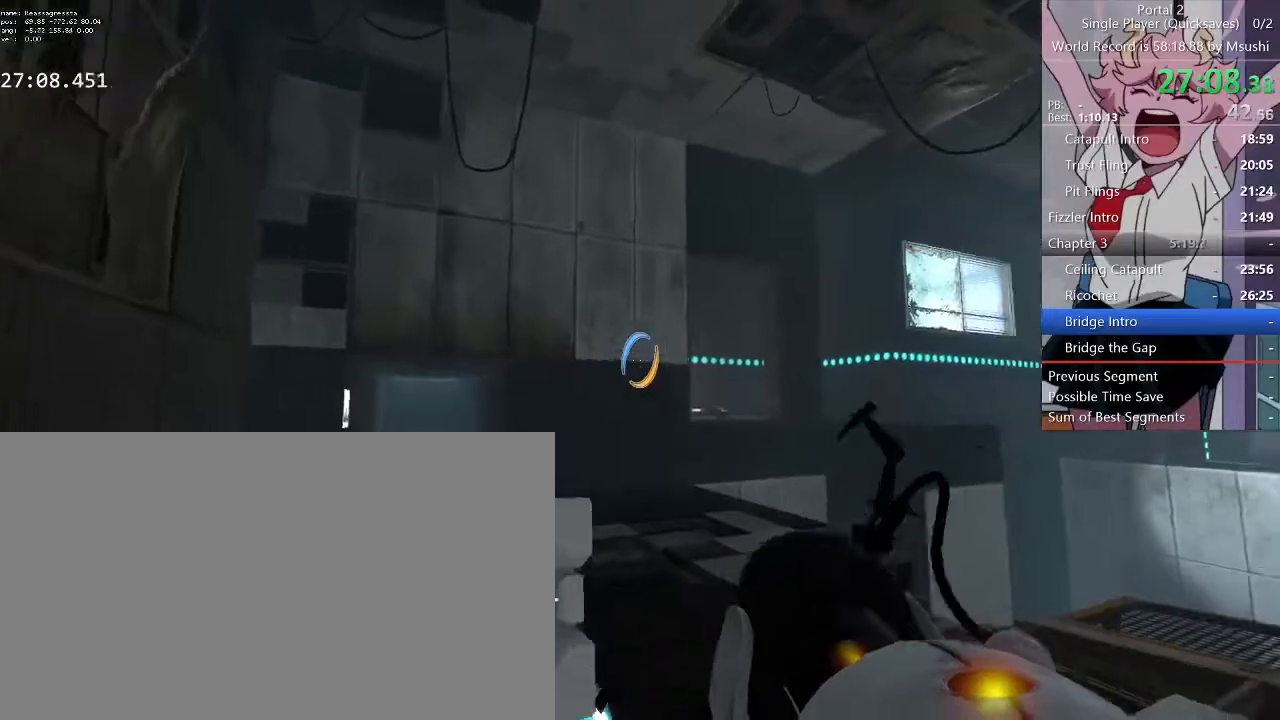
{"keys": ["w"], "mouse": []}
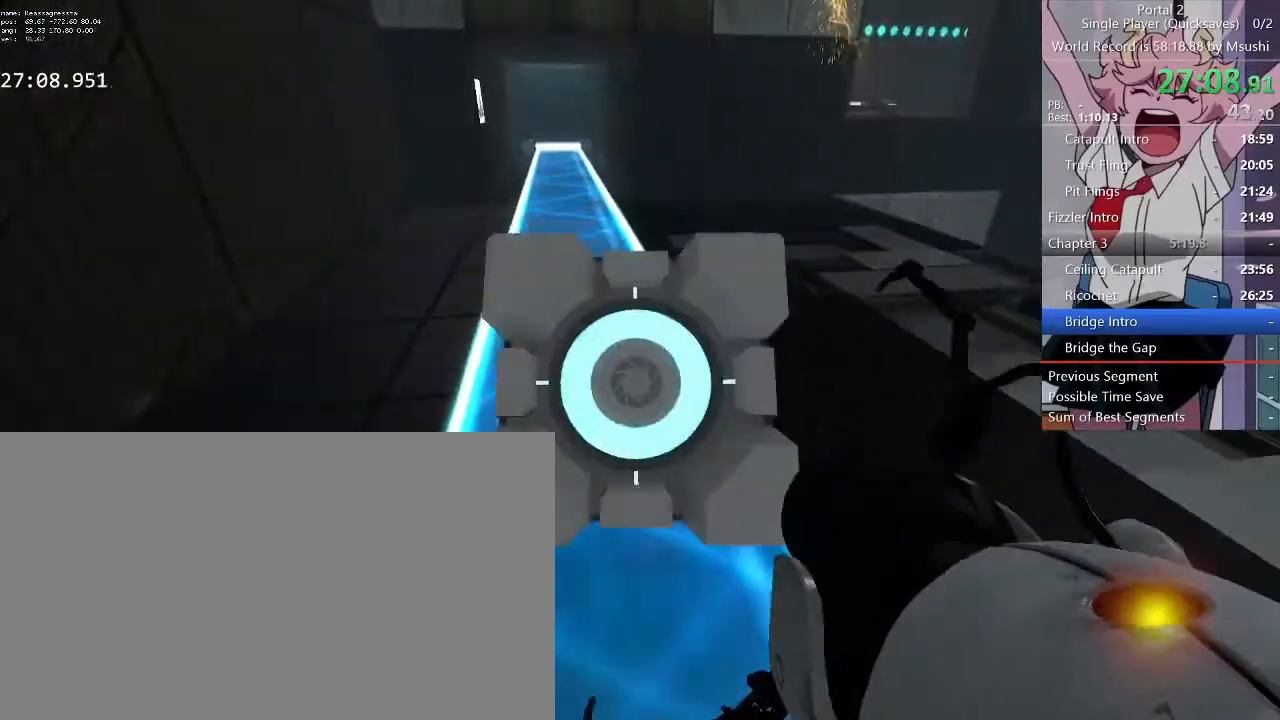
{"keys": [], "mouse": []}
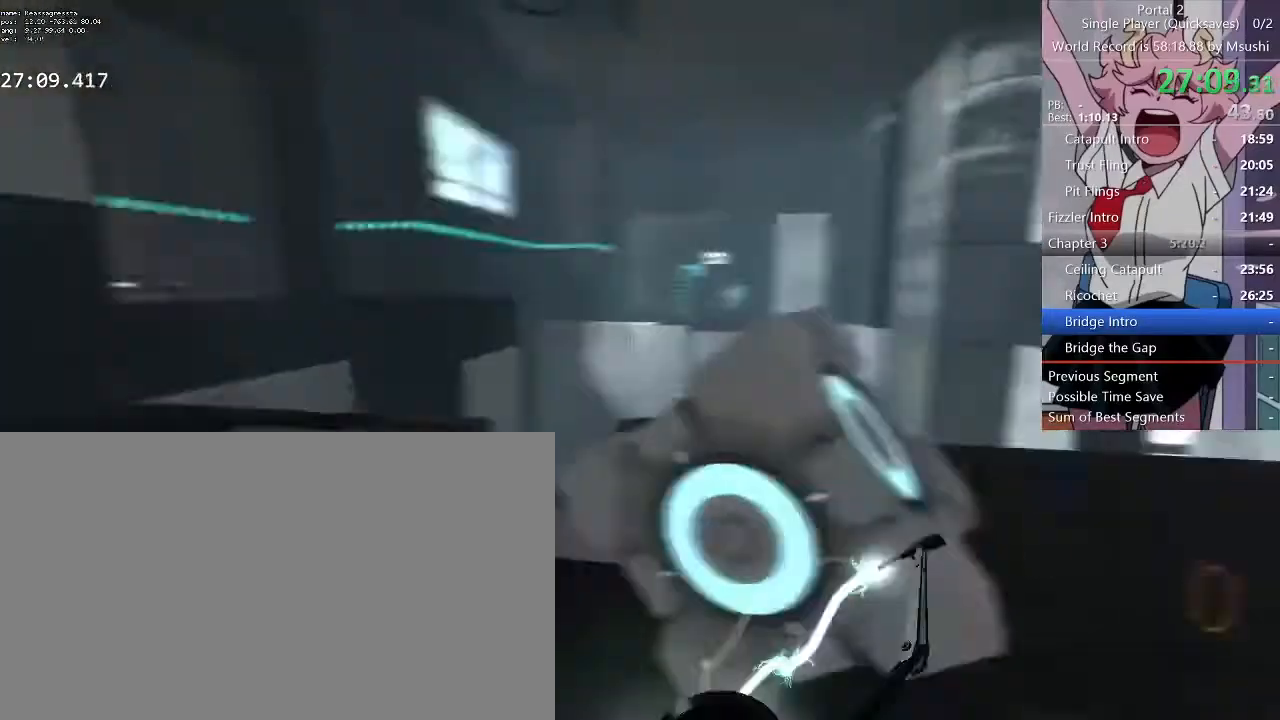
{"keys": ["s"], "mouse": []}
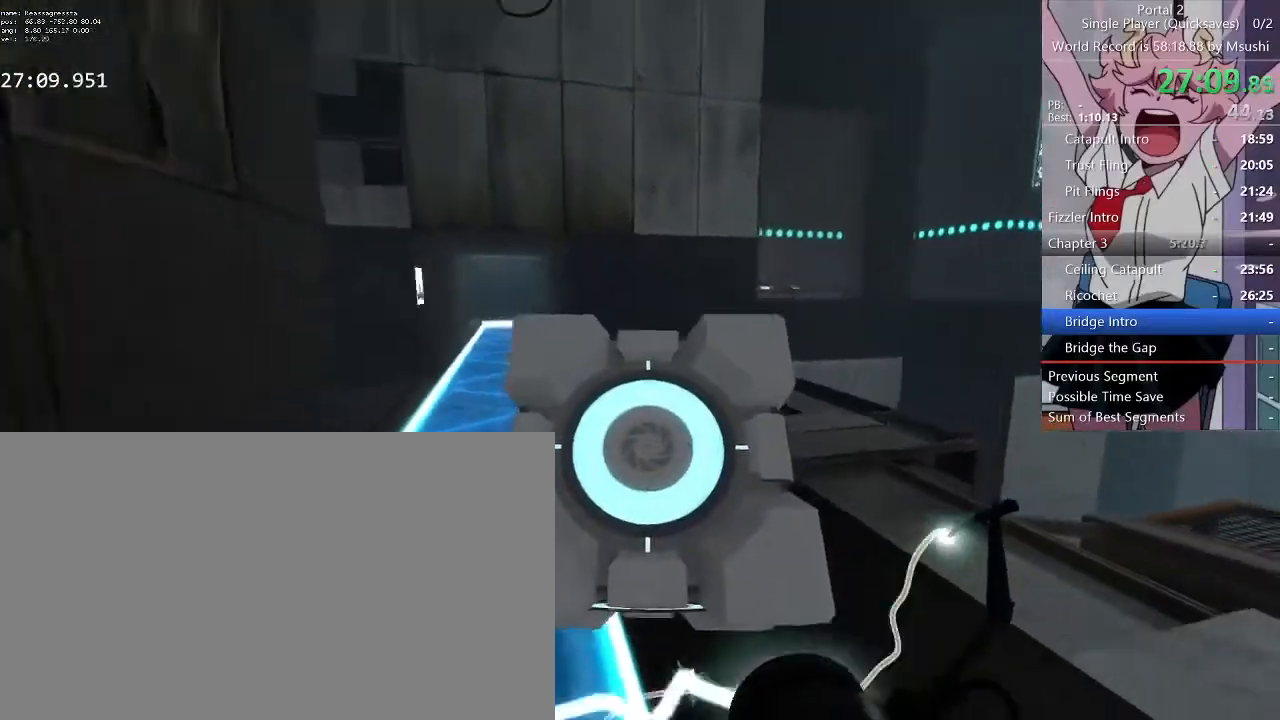
{"keys": ["s"], "mouse": [], "events": [[200, "e", "down"], [300, "e", "up"]]}
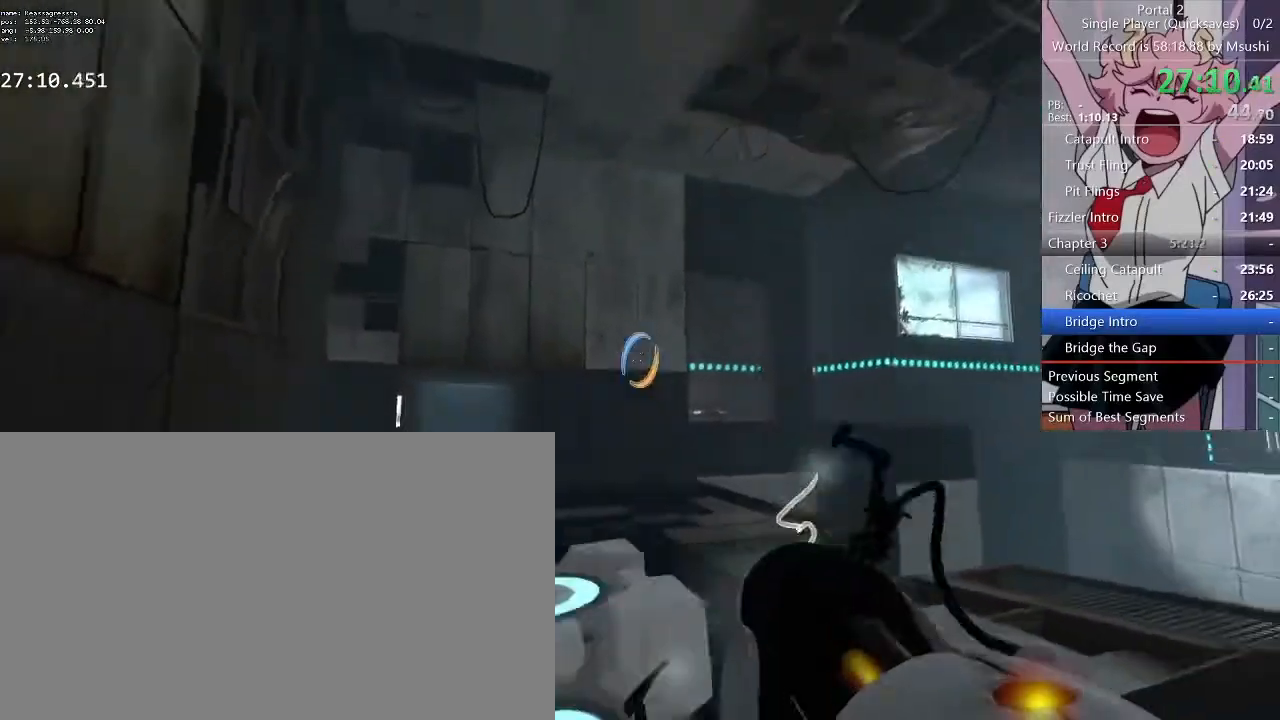
{"keys": ["e"], "mouse": [], "events": [[133, "s", "up"], [200, "mouse_right", "down"], [367, "mouse_right", "up"], [500, "e", "down"]]}
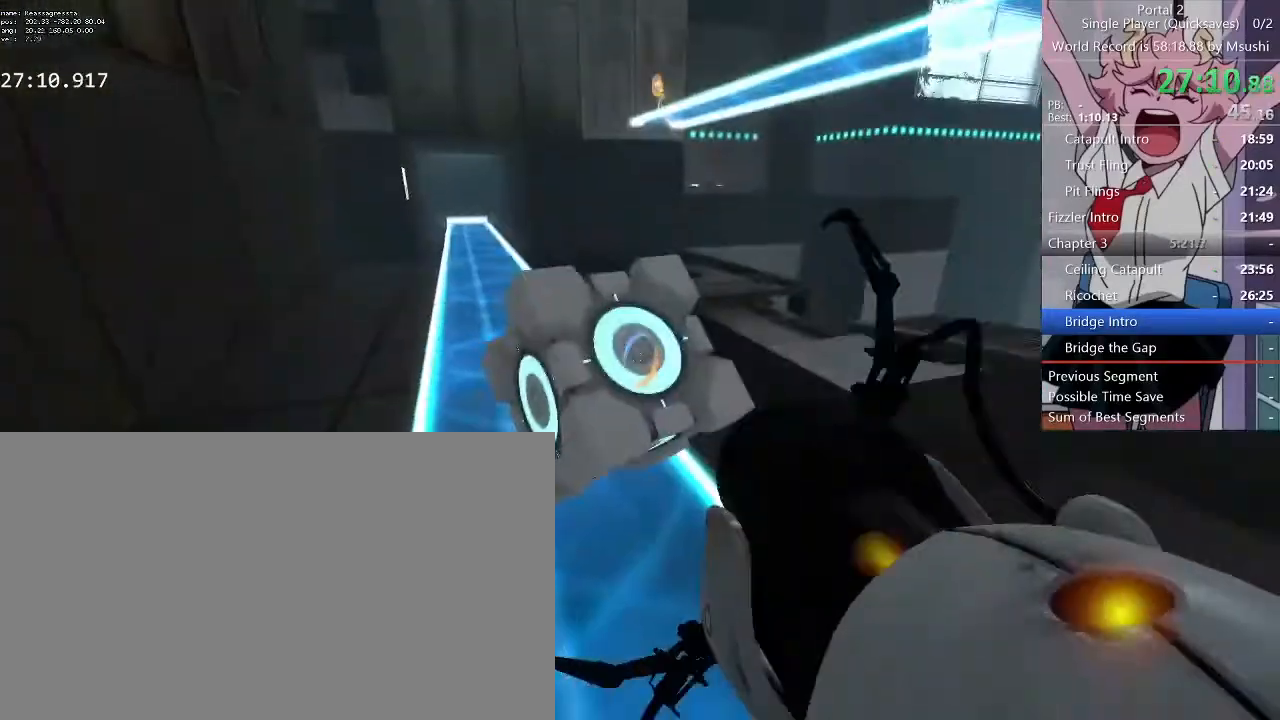
{"keys": [], "mouse": []}
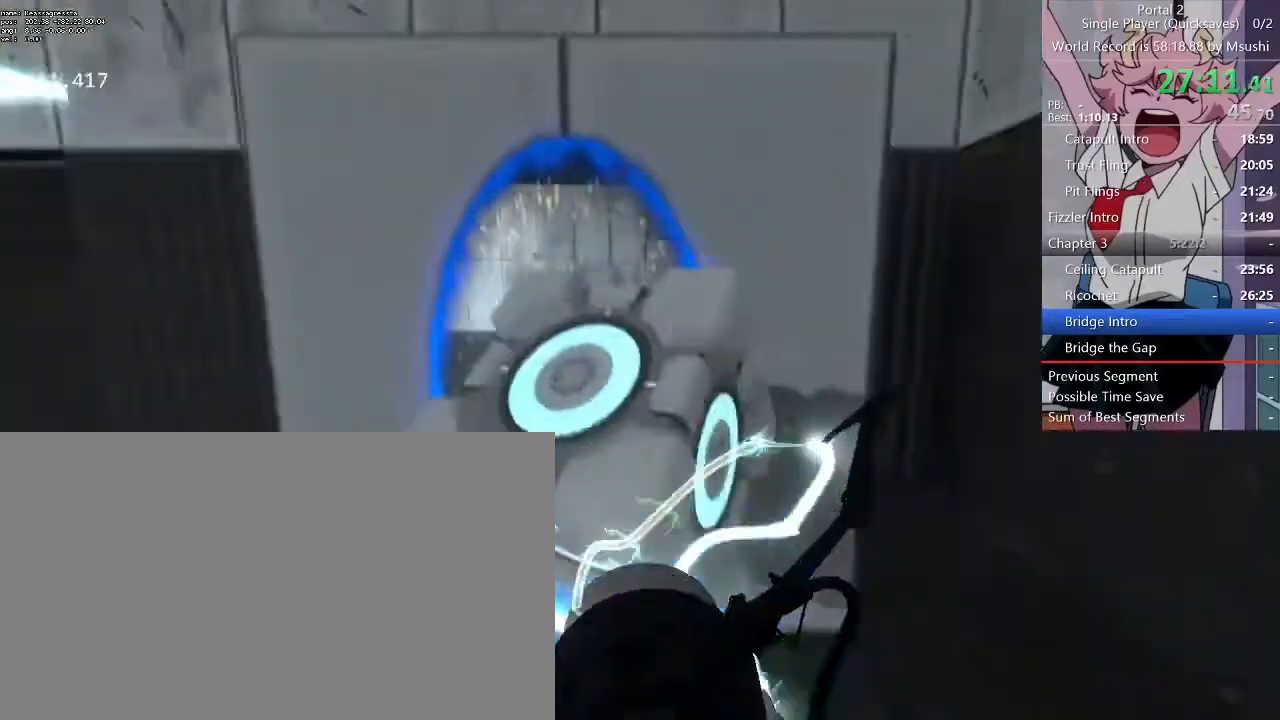
{"keys": ["a", "w"], "mouse": [], "events": [[200, "w", "down"], [233, "a", "down"], [333, "d", "down"], [367, "a", "up"], [467, "a", "down"], [467, "d", "up"]]}